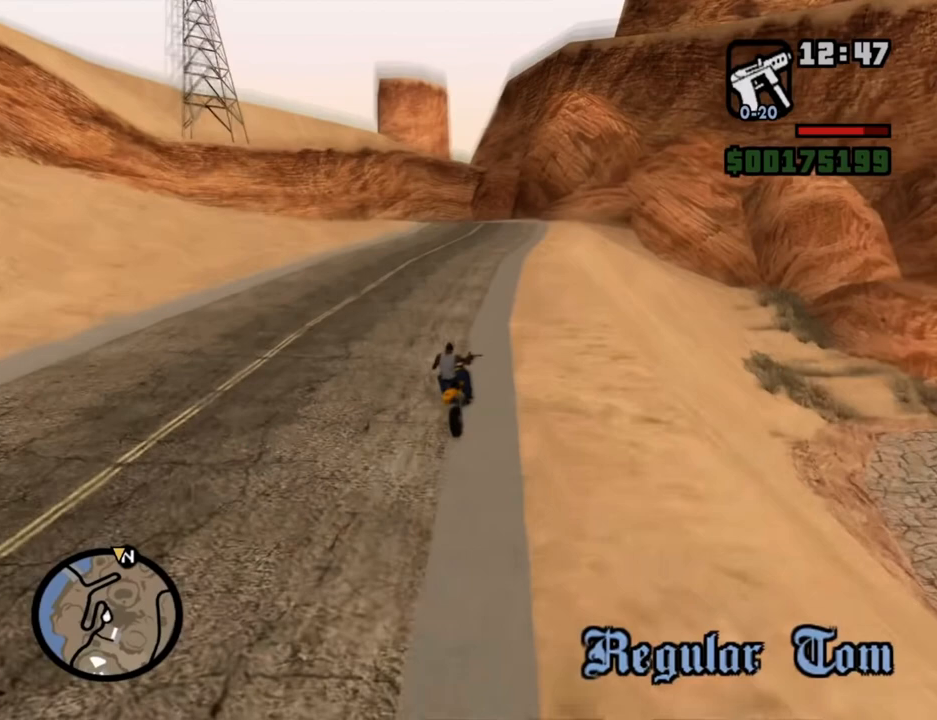
Gameplay with keyboard and mouse; each line is a JSON object with the keys and mouse buttons held at the frame after it. "events" lists presses ("down") and releases ("up") of "1", "2", "3", "4", "5", "6", "8", "a", "alt", "c", "ctrl", "d", "down", "e", "escape", "f", "f1", "f2", "f3", "g", "h", "left", "num2", "q", "r", "right", "s", "shift", "space", "t", "tab", "up", "v", "w", "x", "z", "mouse_left", "mouse_middle", "mouse_right", "mouse_wheel_up" and "mouse_wheel_down" between this image and that frame as [ms after this image, input, new state], when the widget could be followed in between. "mouse_left", "mouse_middle", "mouse_right", "mouse_wheel_up", "mouse_wheel_down" = the "left", "middle", "right", "wheel_up", "wheel_down" buttons of the "mouse" list. No other keys are recorded. Mouse movement is not recorded.
{"keys": [], "mouse": [], "events": []}
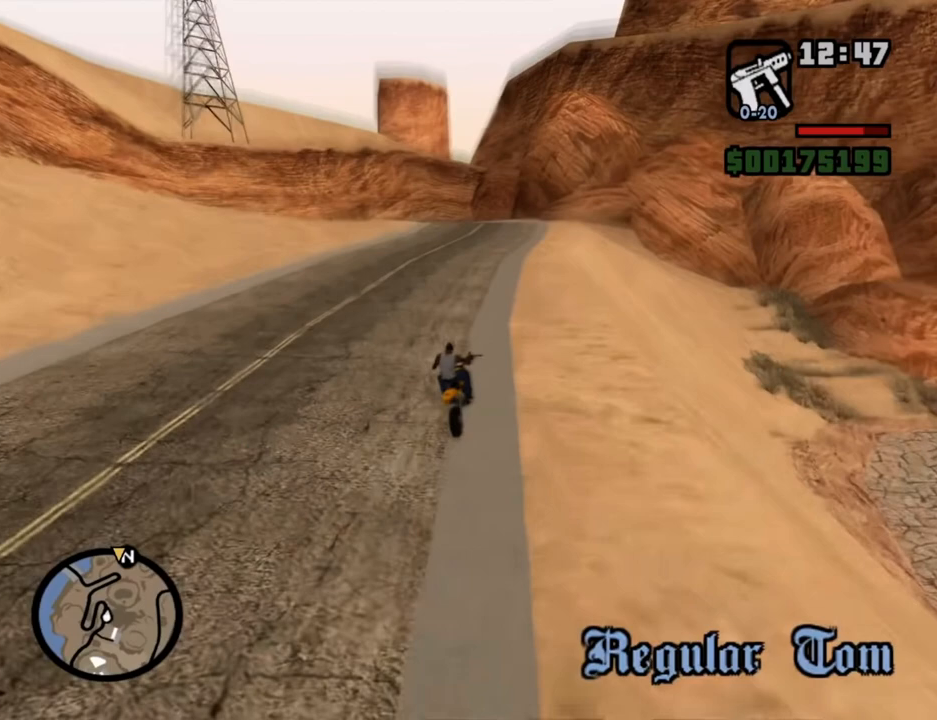
{"keys": [], "mouse": [], "events": []}
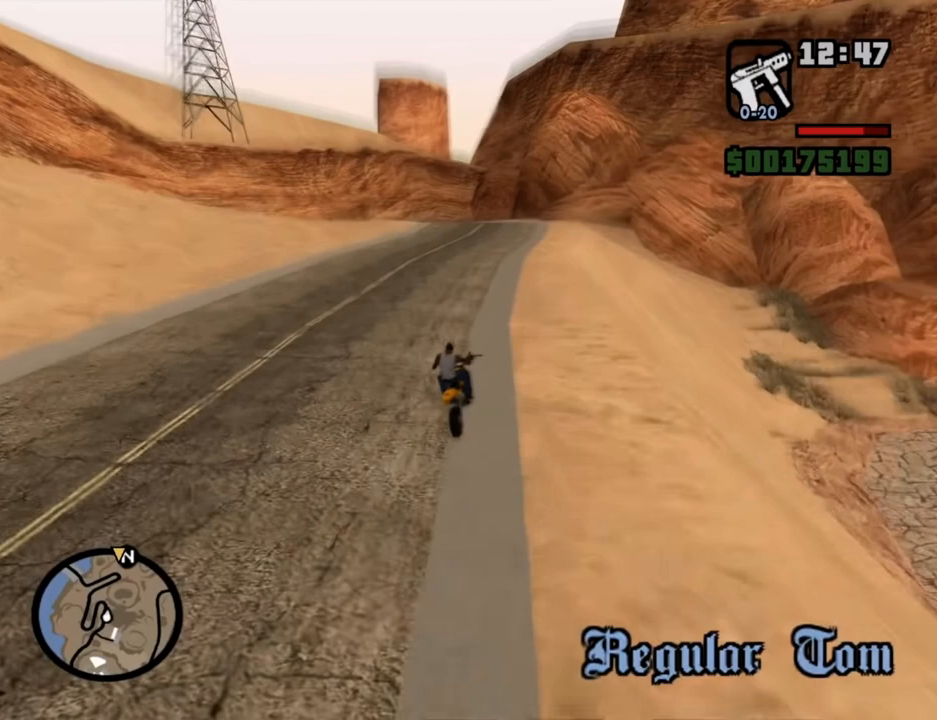
{"keys": [], "mouse": [], "events": [[67, "mouse_left", "down"], [117, "mouse_left", "up"]]}
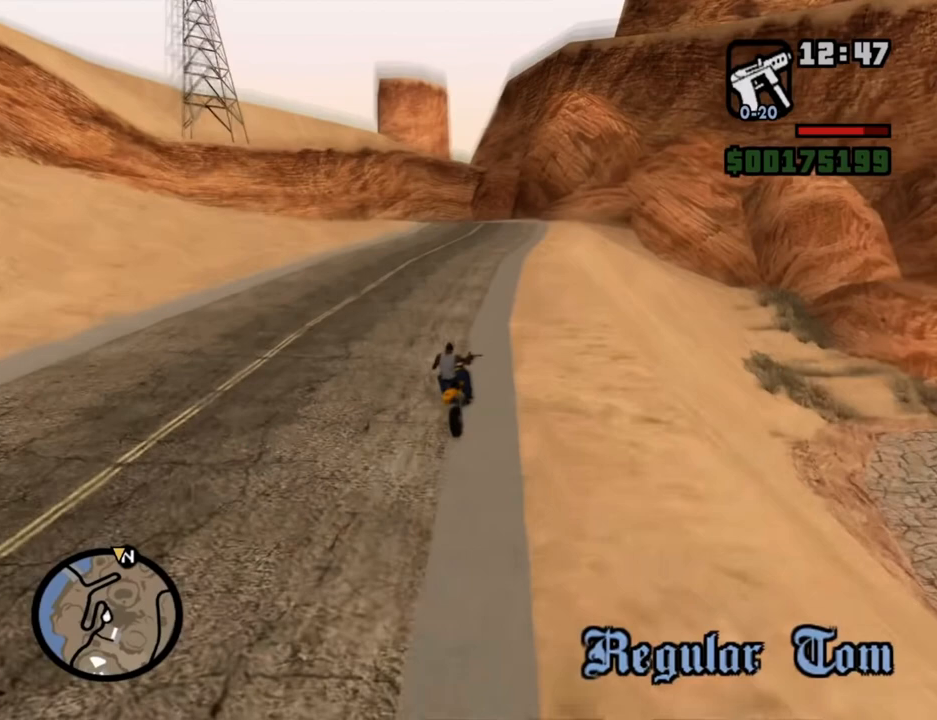
{"keys": [], "mouse": [], "events": []}
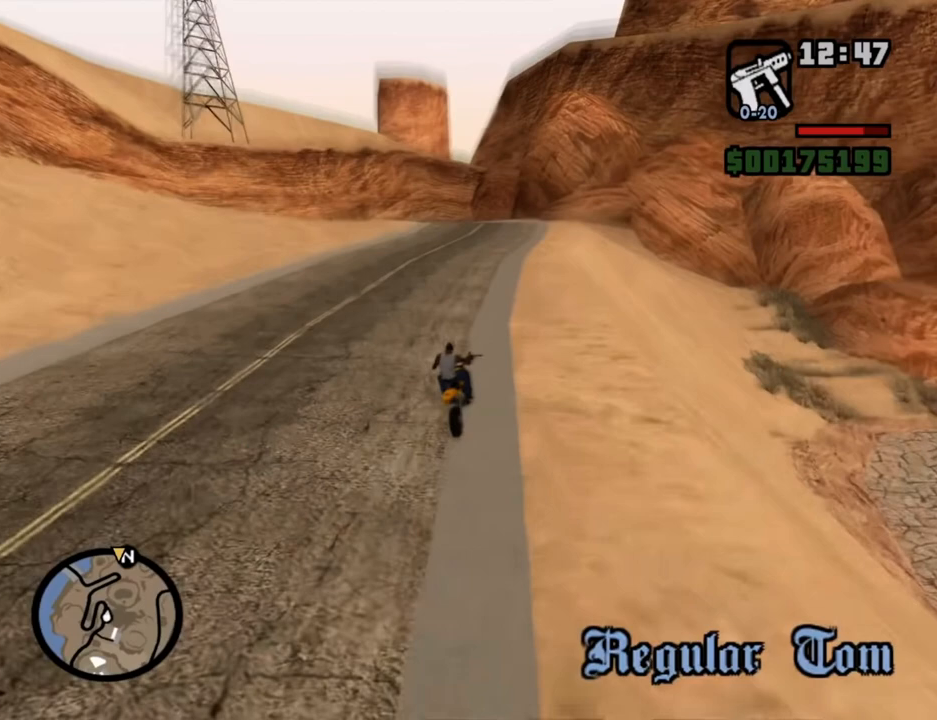
{"keys": [], "mouse": [], "events": [[268, "mouse_left", "down"], [369, "mouse_left", "up"]]}
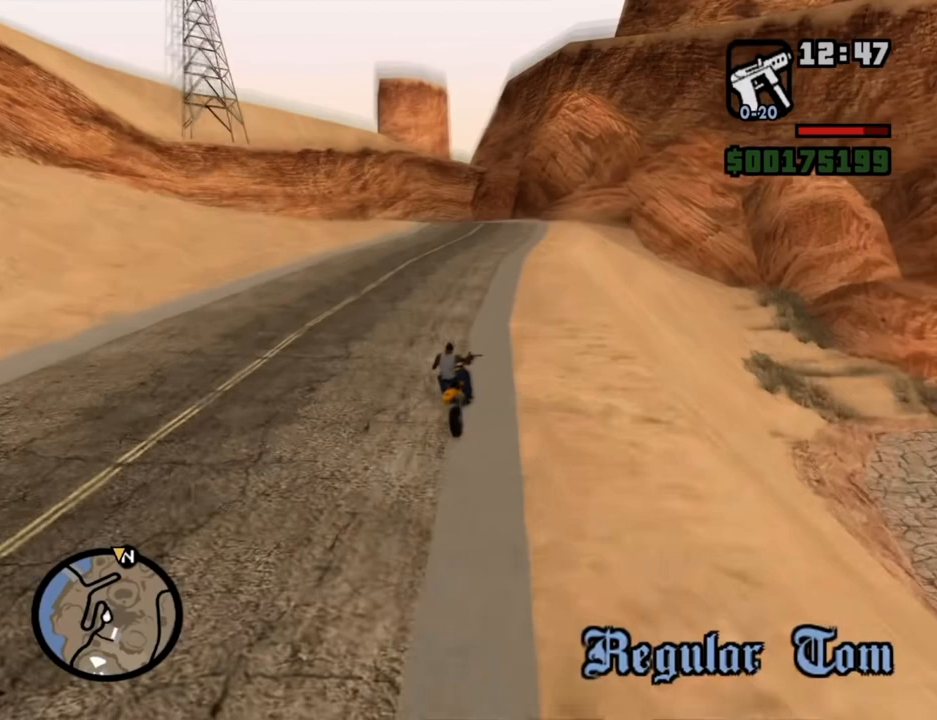
{"keys": [], "mouse": [], "events": []}
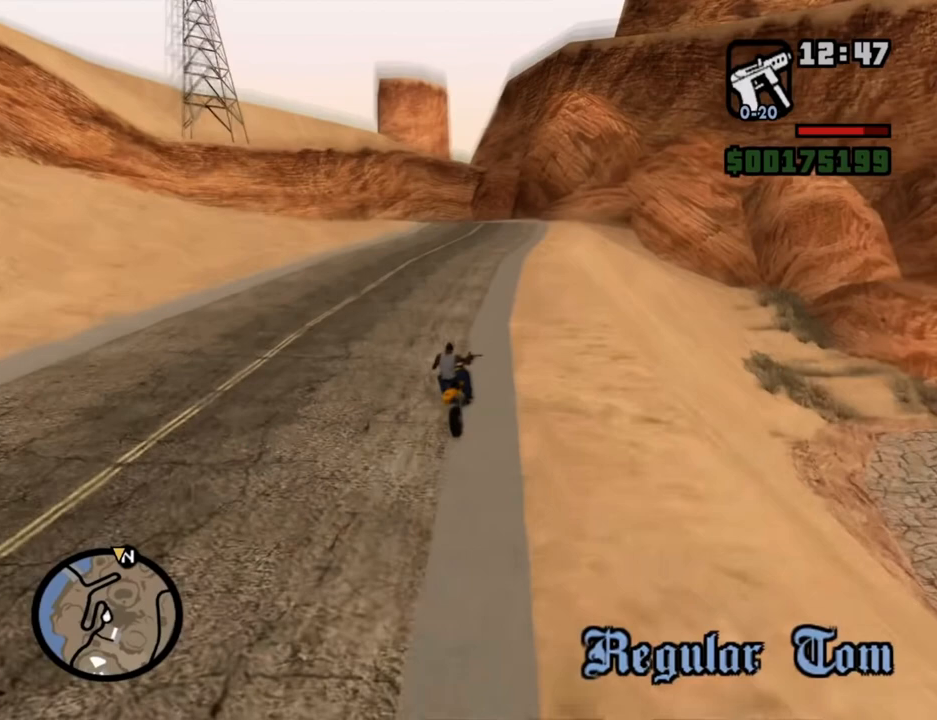
{"keys": [], "mouse": ["left"], "events": [[486, "mouse_left", "down"]]}
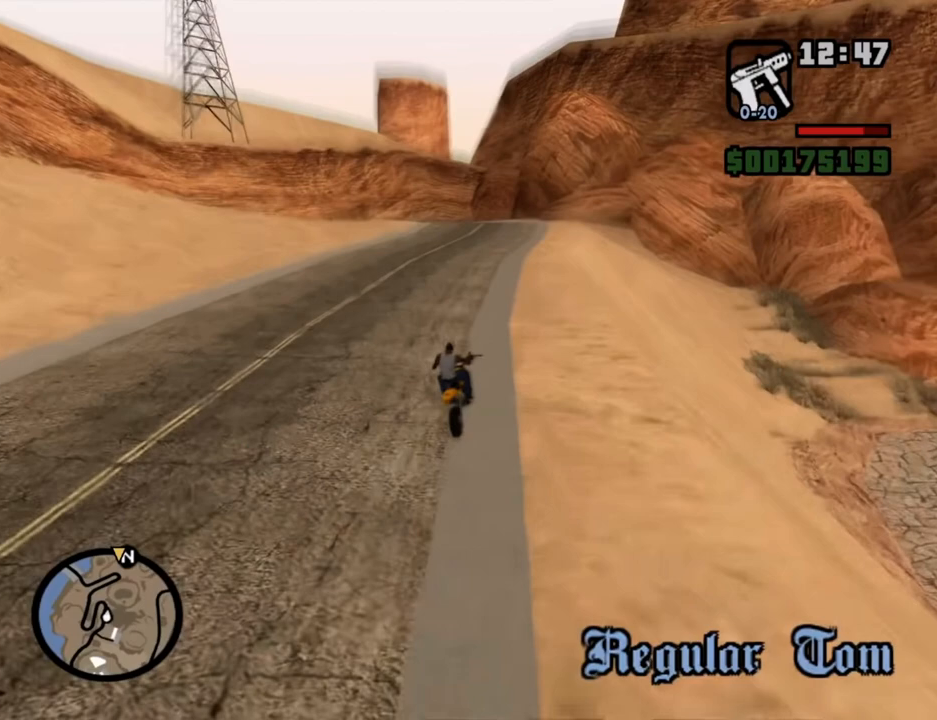
{"keys": [], "mouse": [], "events": [[100, "mouse_left", "up"]]}
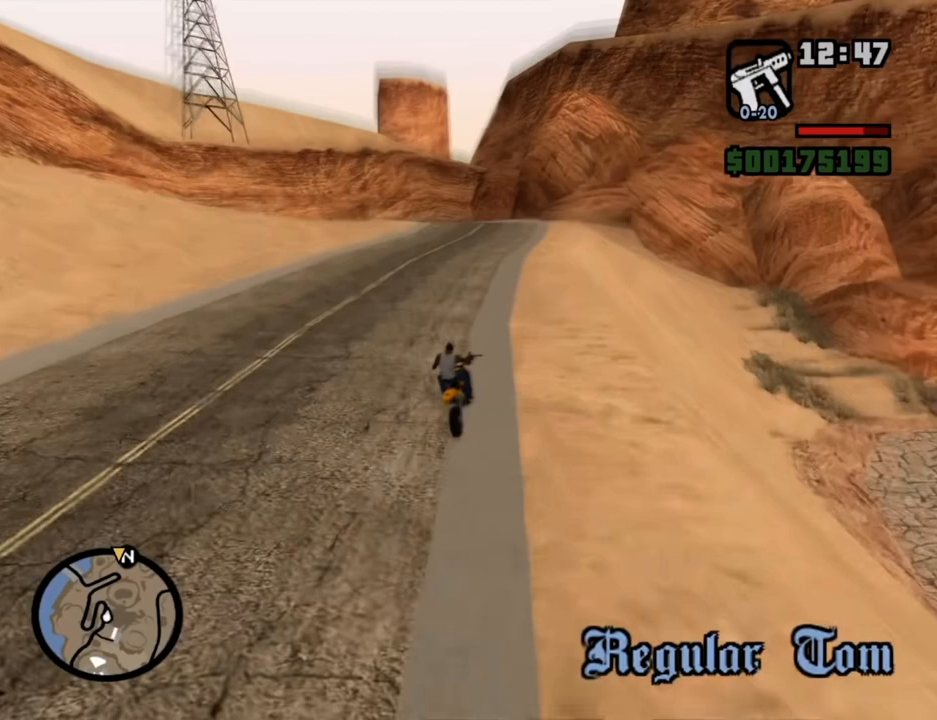
{"keys": [], "mouse": [], "events": []}
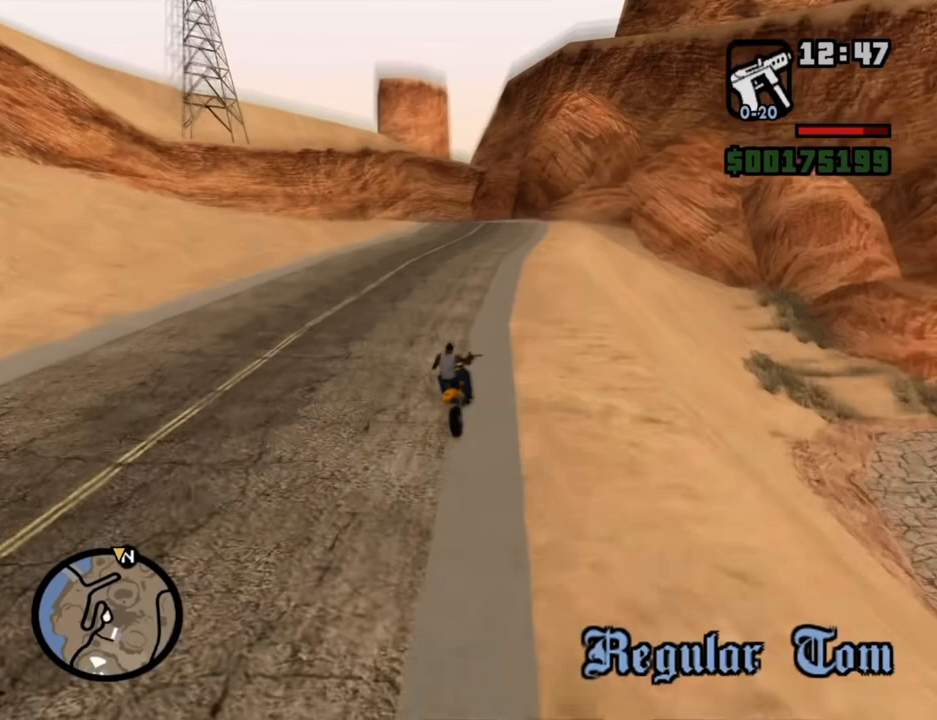
{"keys": [], "mouse": [], "events": []}
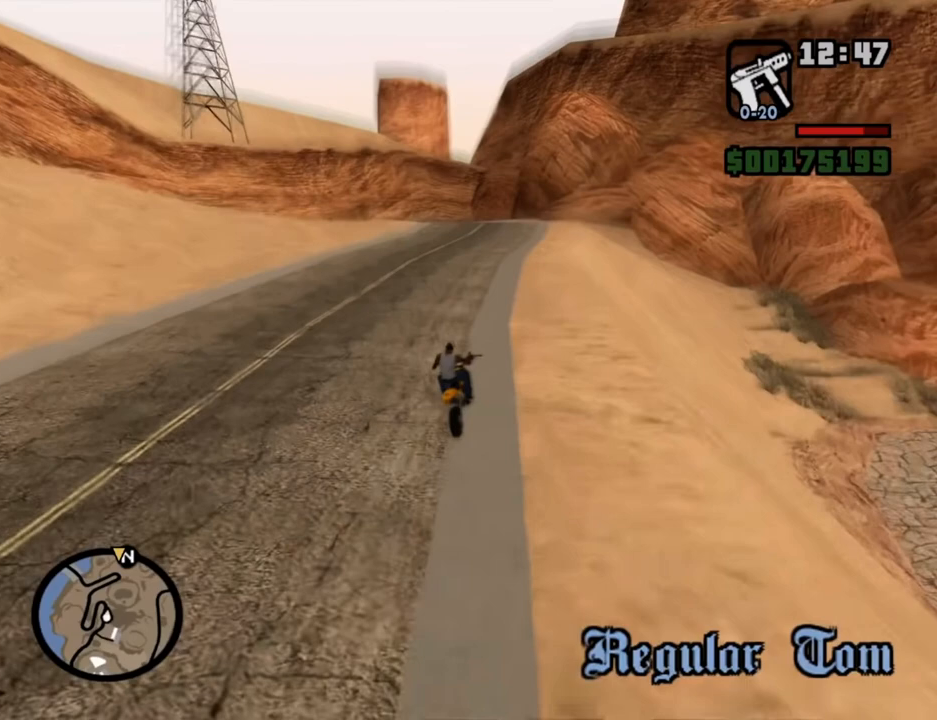
{"keys": [], "mouse": [], "events": []}
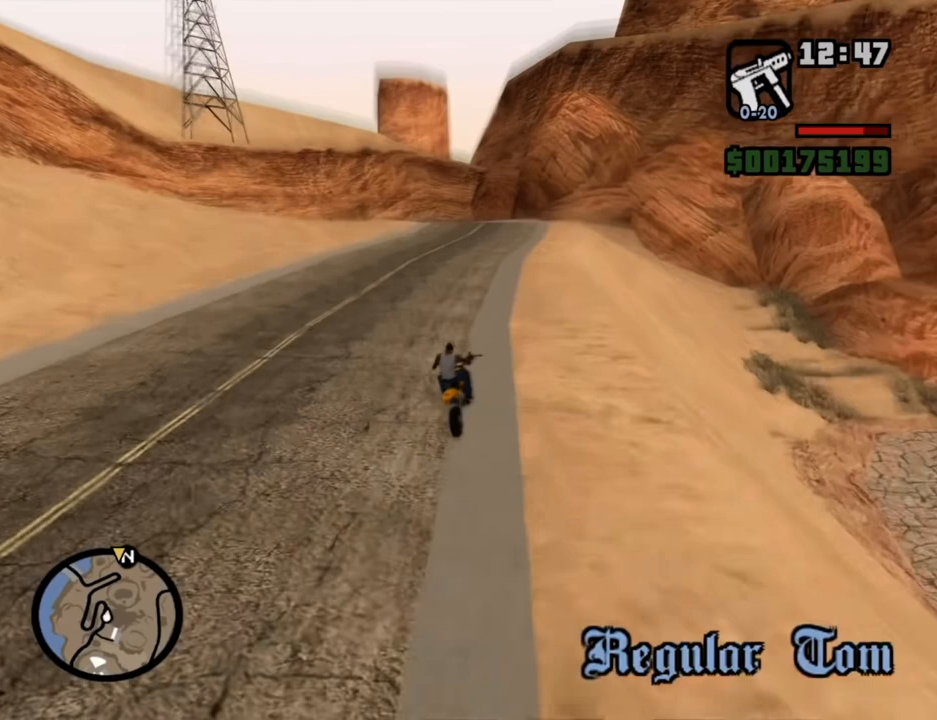
{"keys": [], "mouse": [], "events": []}
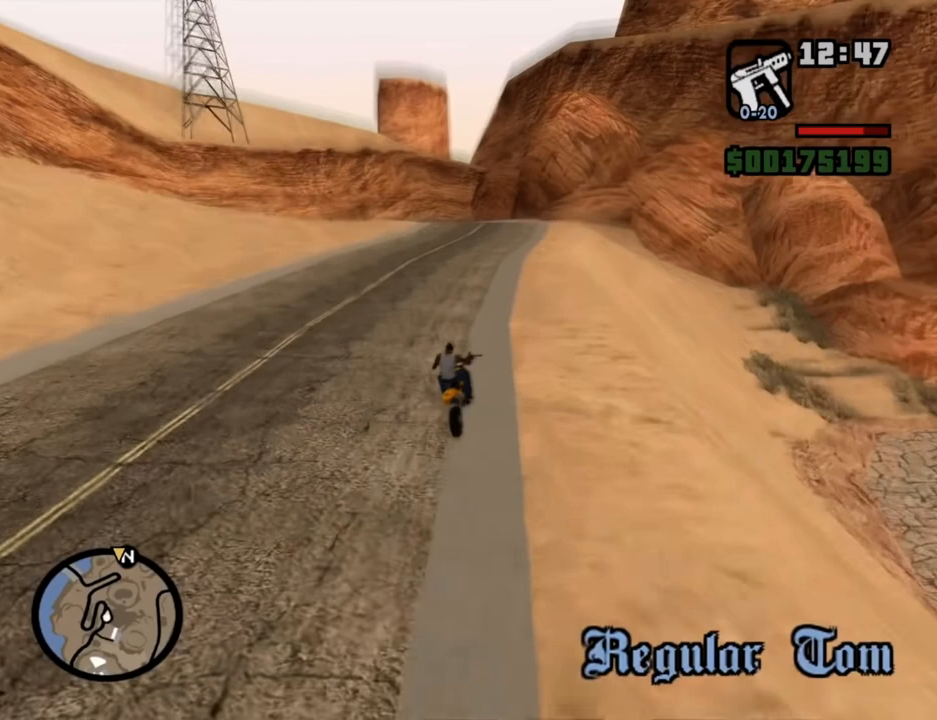
{"keys": [], "mouse": [], "events": []}
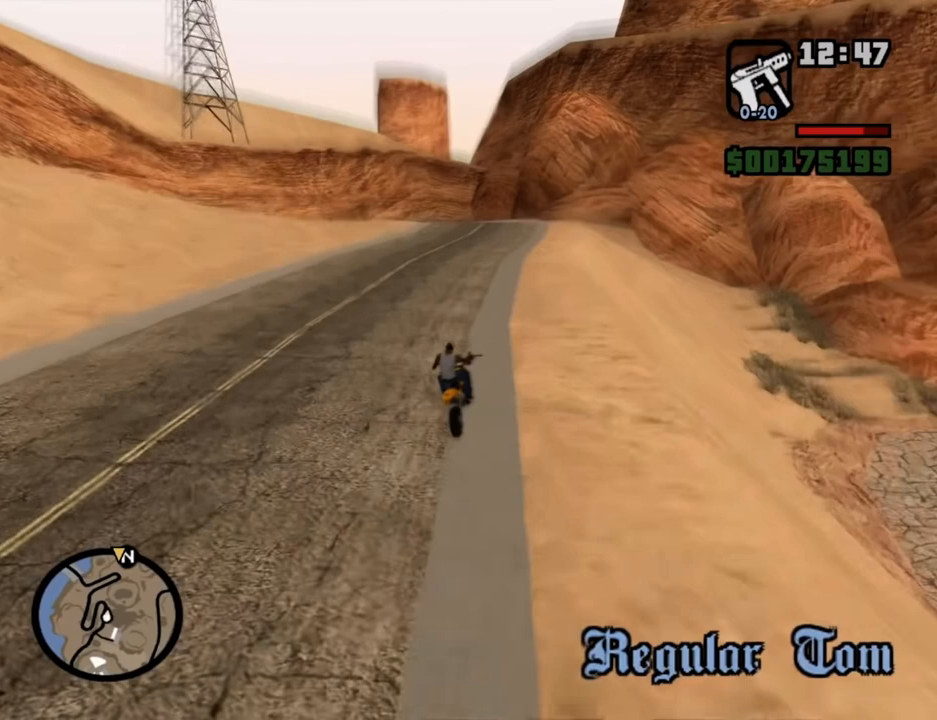
{"keys": [], "mouse": [], "events": []}
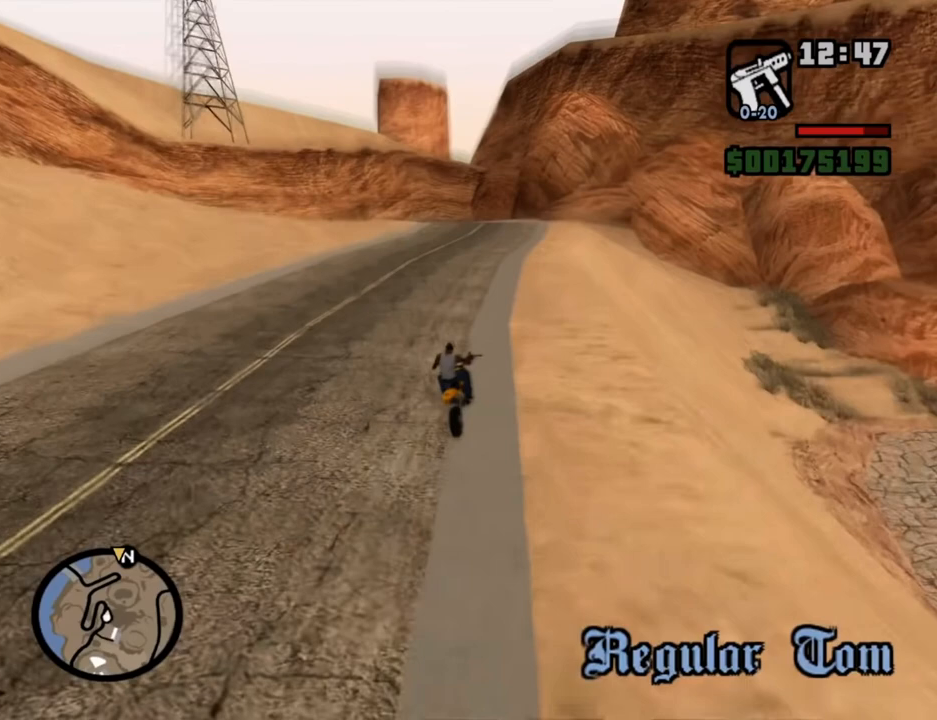
{"keys": [], "mouse": [], "events": []}
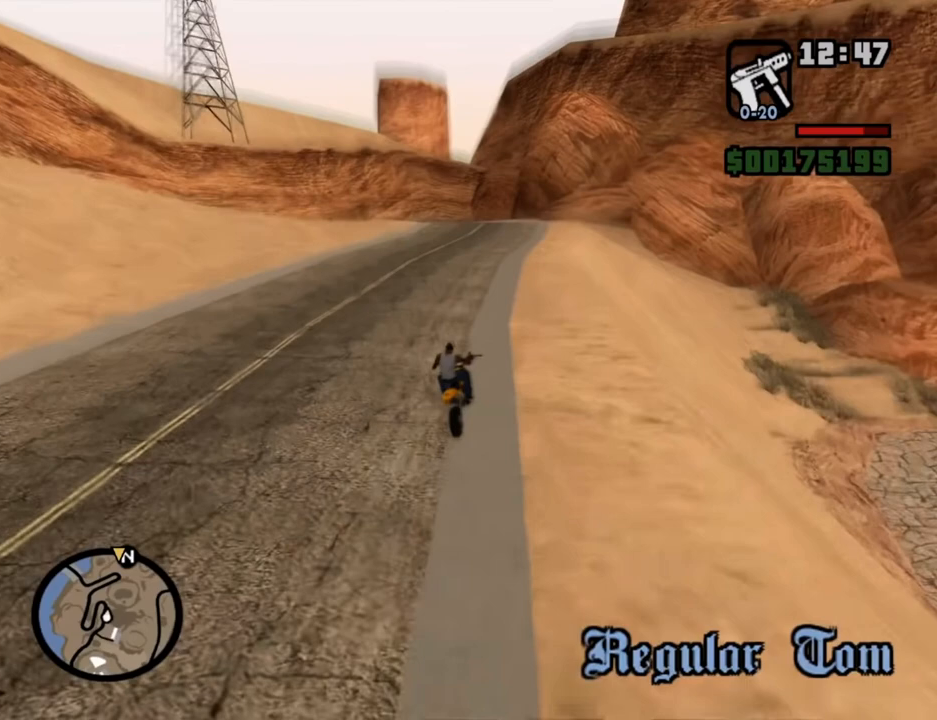
{"keys": [], "mouse": [], "events": []}
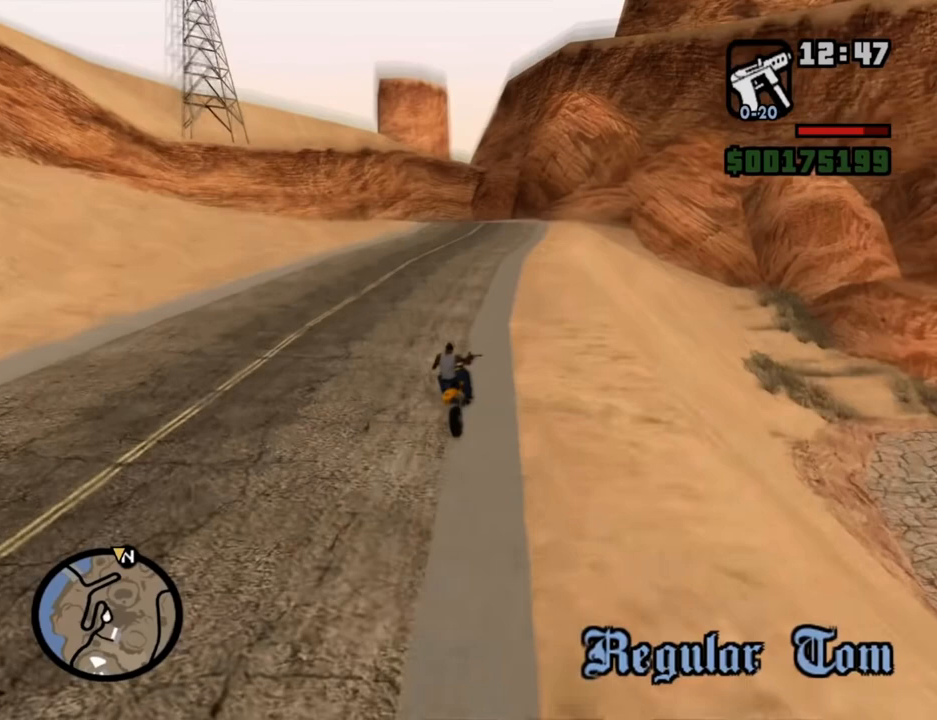
{"keys": [], "mouse": [], "events": []}
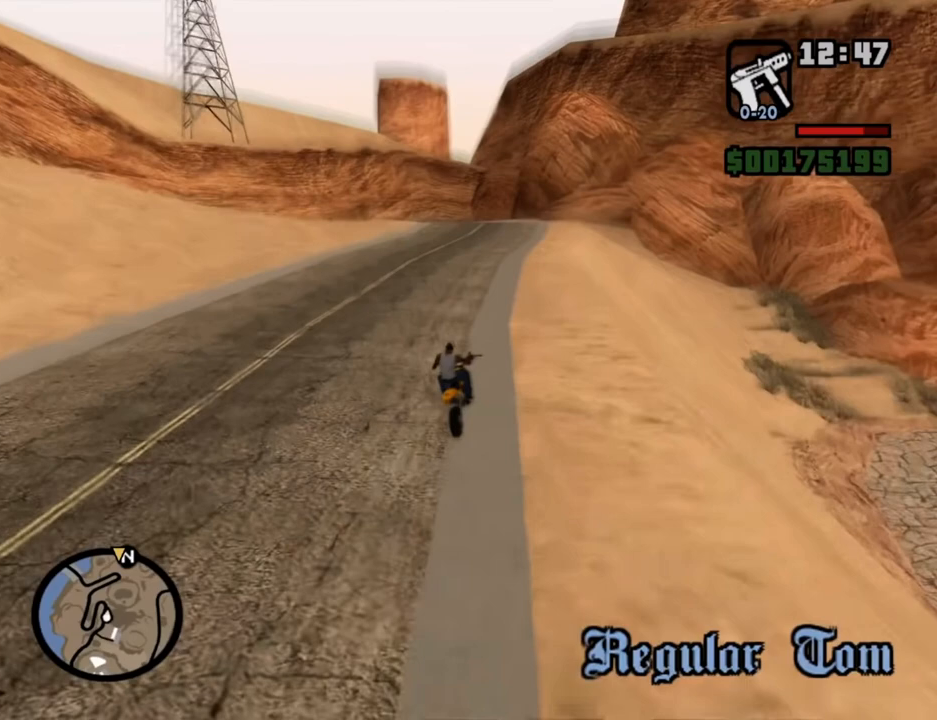
{"keys": [], "mouse": [], "events": [[285, "mouse_left", "down"], [385, "mouse_left", "up"]]}
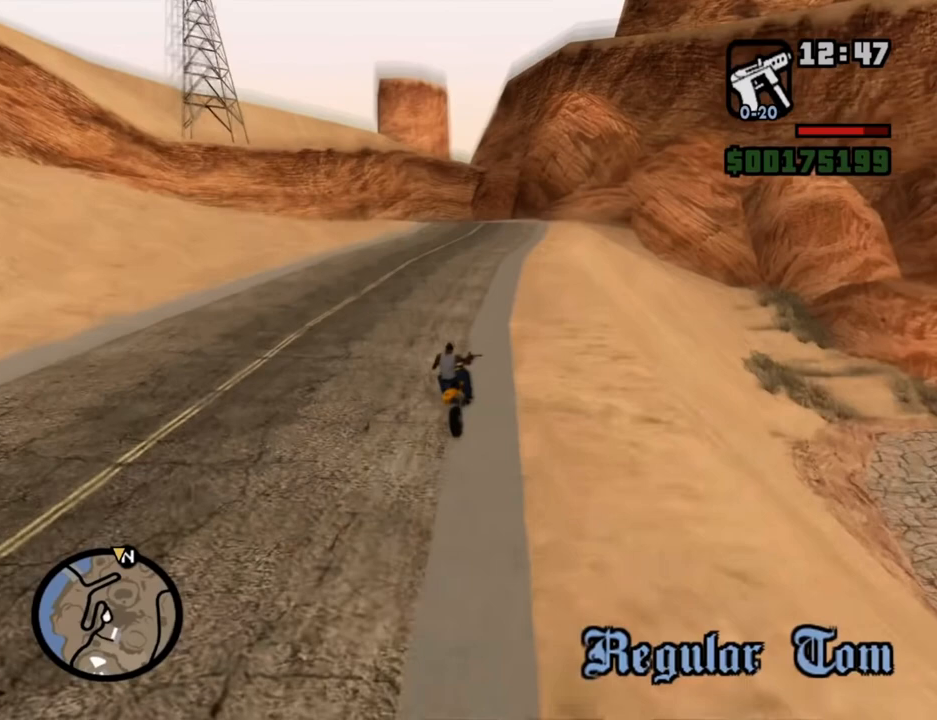
{"keys": [], "mouse": [], "events": [[202, "ctrl", "down"], [302, "c", "down"], [386, "c", "up"], [386, "ctrl", "up"]]}
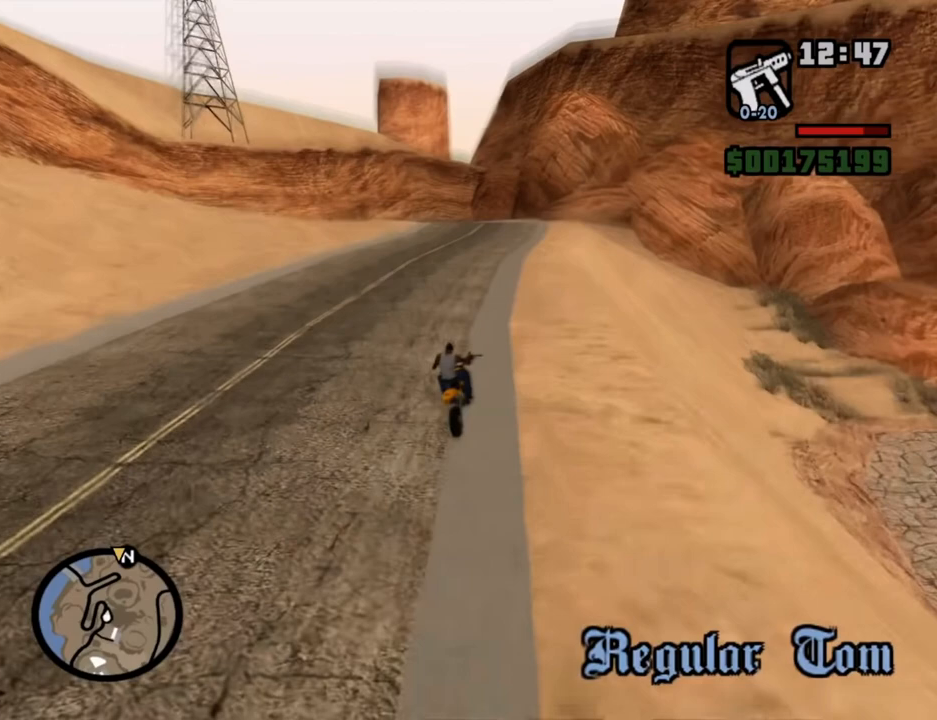
{"keys": [], "mouse": [], "events": []}
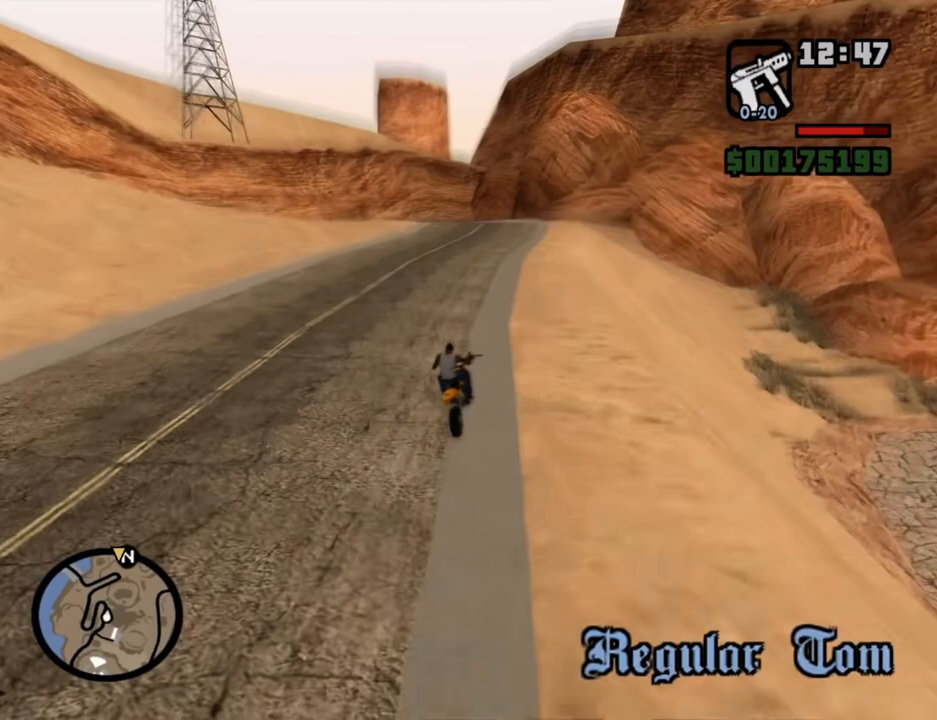
{"keys": [], "mouse": [], "events": []}
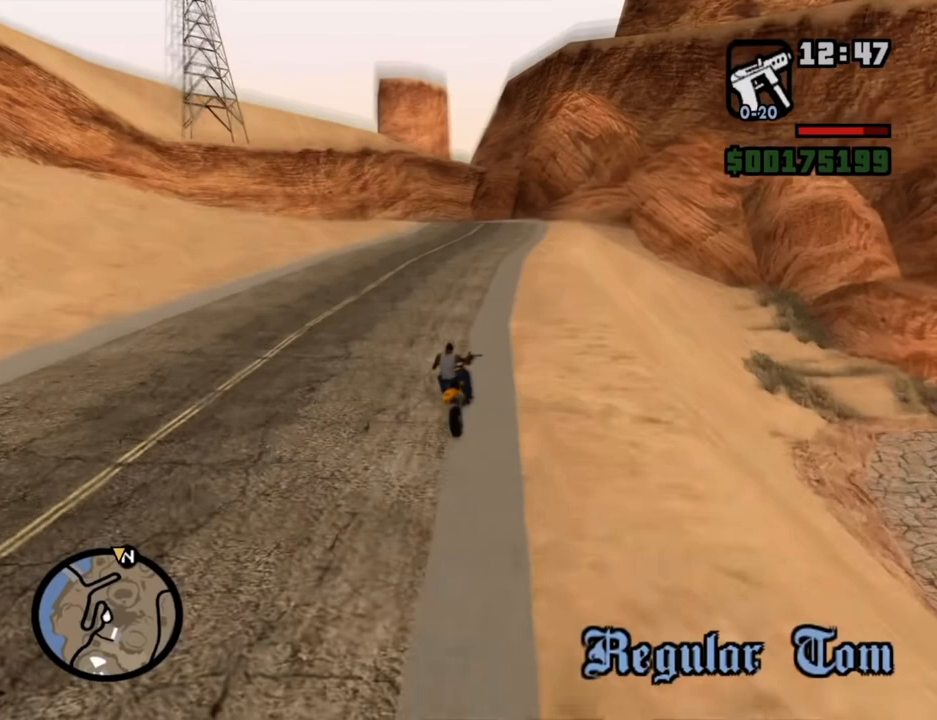
{"keys": [], "mouse": [], "events": []}
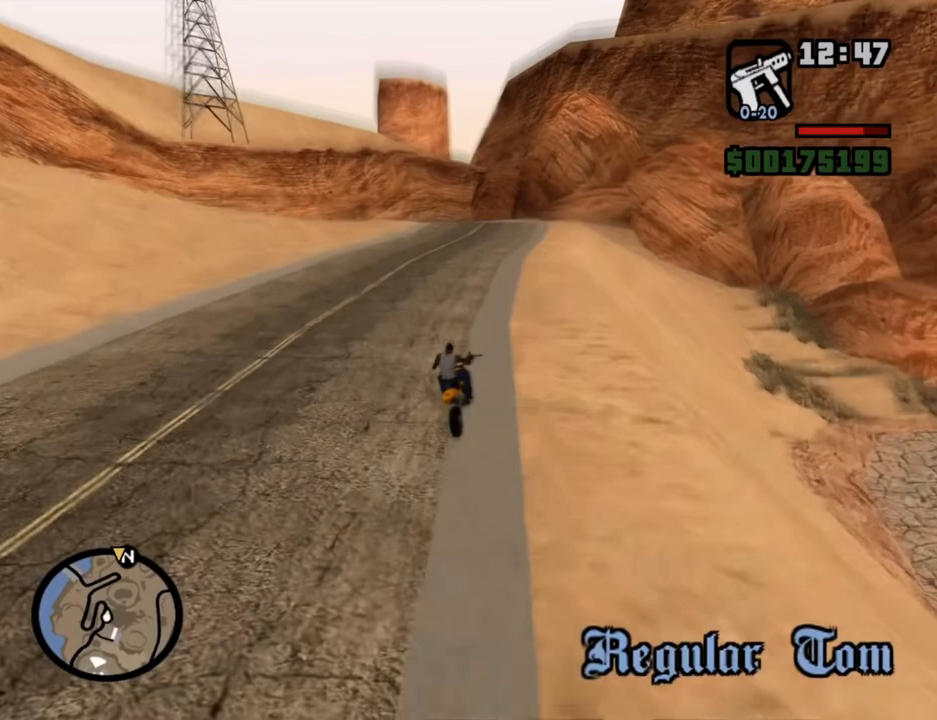
{"keys": [], "mouse": [], "events": []}
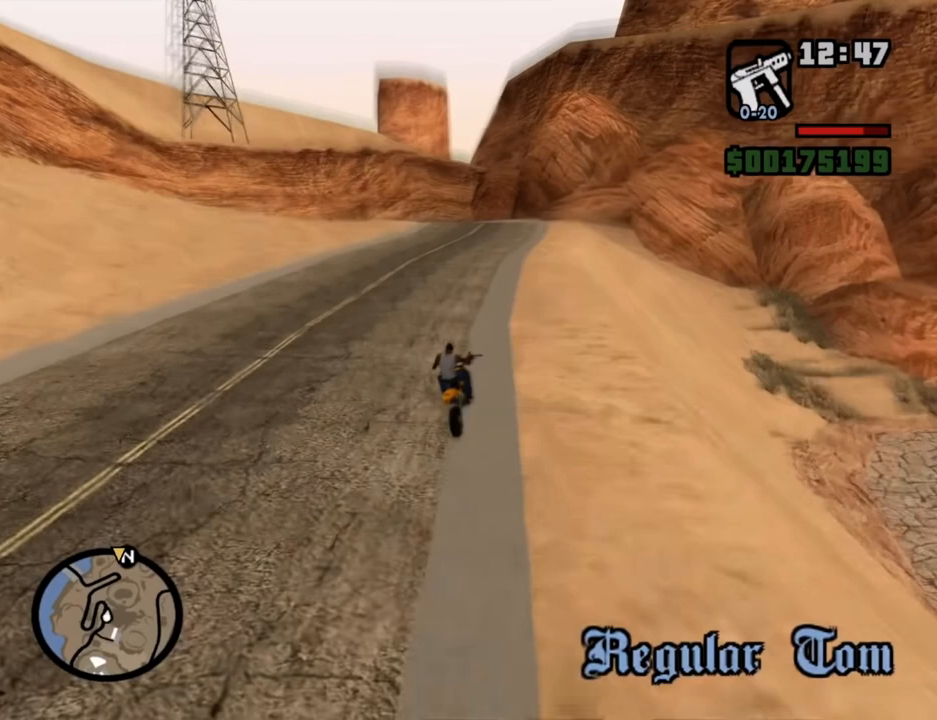
{"keys": [], "mouse": [], "events": []}
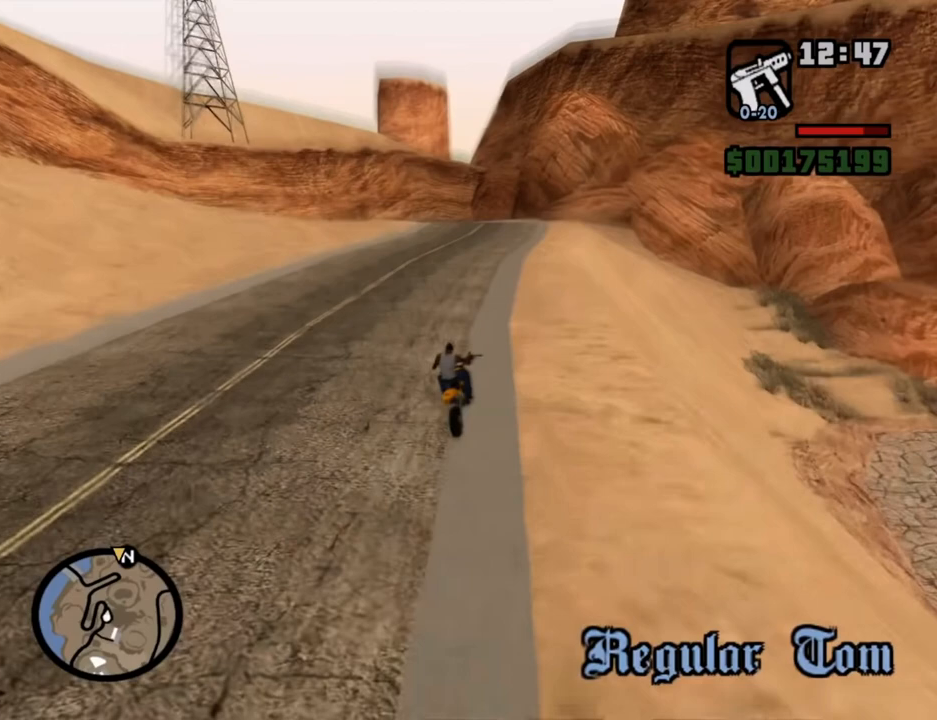
{"keys": [], "mouse": [], "events": []}
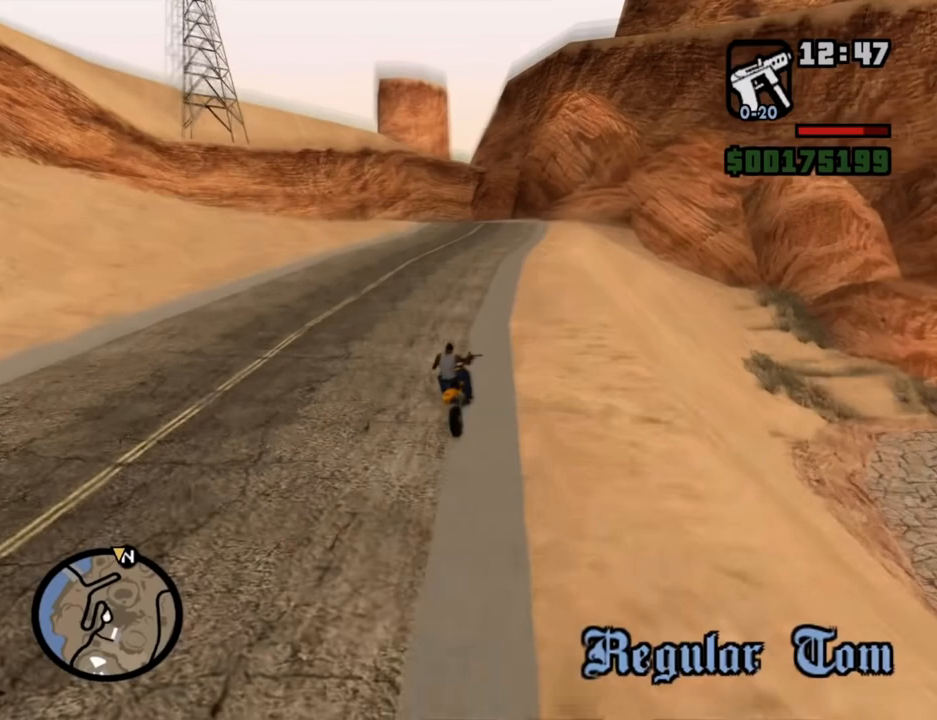
{"keys": [], "mouse": [], "events": [[51, "mouse_left", "down"], [151, "mouse_left", "up"]]}